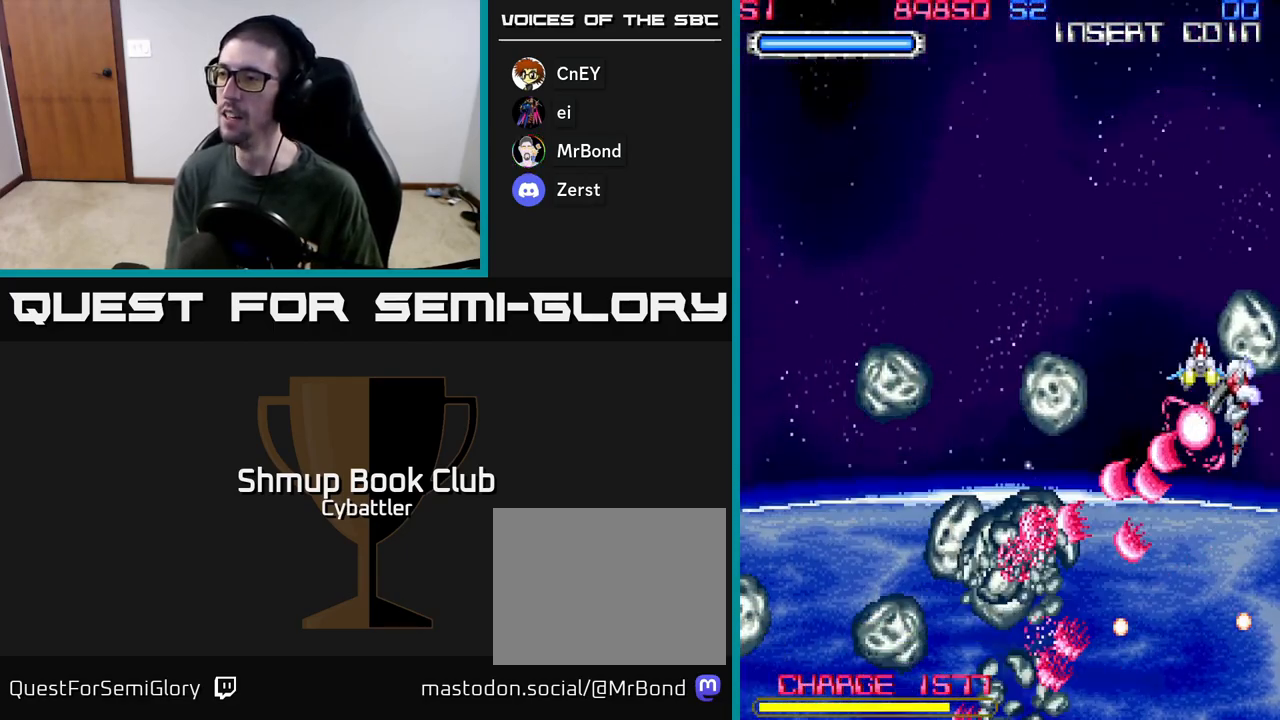
Gameplay with a controller (Xbox layout); each line is a JSON object with the inputs held at the frame after it. "events" lists button and stick changes between this image and that frame as [ms after this image, input, new state], when the widget could be followed in between.
{"buttons": ["A", "DPAD_LEFT"], "left_stick": "center", "right_stick": "center", "events": [[300, "DPAD_RIGHT", "down"], [317, "A", "up"], [333, "DPAD_RIGHT", "up"], [383, "DPAD_LEFT", "down"], [400, "A", "down"], [433, "DPAD_UP", "up"]]}
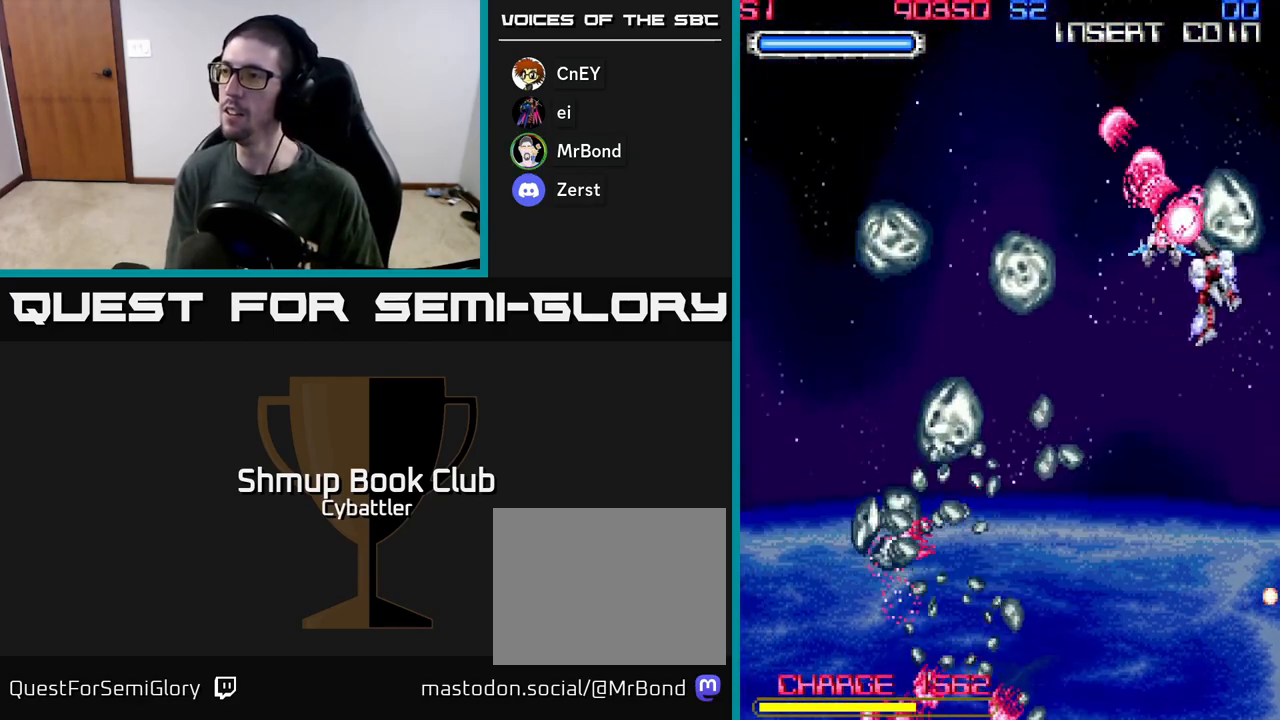
{"buttons": ["A", "DPAD_DOWN", "DPAD_LEFT"], "left_stick": "center", "right_stick": "center", "events": [[17, "DPAD_DOWN", "down"], [17, "DPAD_LEFT", "up"], [67, "DPAD_RIGHT", "down"], [183, "DPAD_RIGHT", "up"], [317, "DPAD_LEFT", "down"]]}
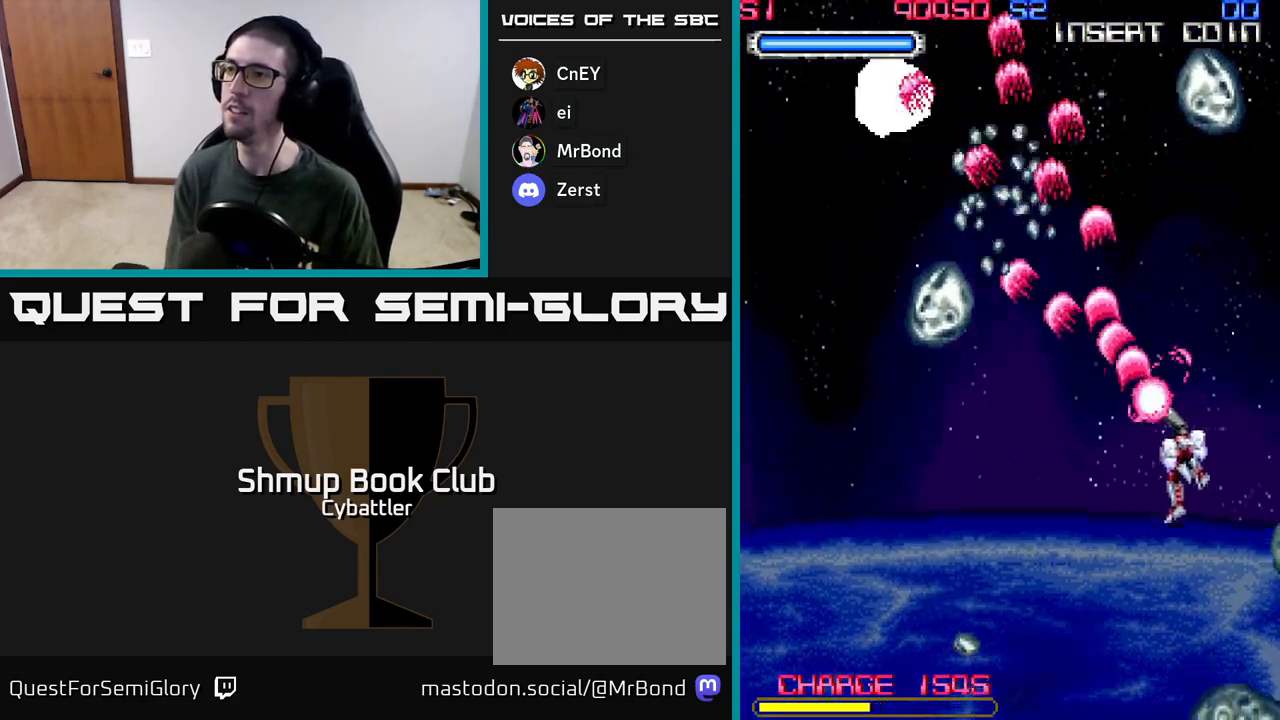
{"buttons": ["DPAD_DOWN", "DPAD_RIGHT"], "left_stick": "center", "right_stick": "center", "events": [[150, "DPAD_DOWN", "up"], [183, "DPAD_UP", "down"], [333, "A", "up"], [417, "DPAD_LEFT", "up"], [433, "DPAD_UP", "up"], [450, "DPAD_RIGHT", "down"], [483, "DPAD_DOWN", "down"]]}
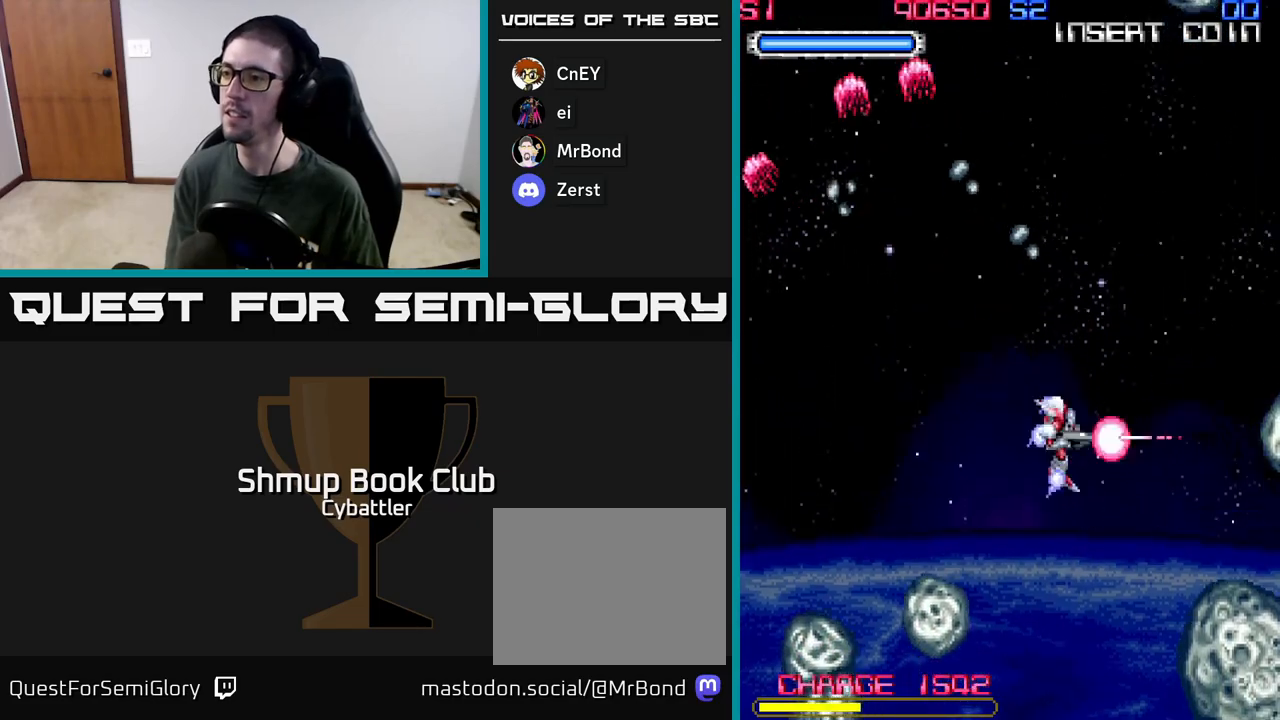
{"buttons": ["A", "DPAD_UP"], "left_stick": "center", "right_stick": "center", "events": [[50, "A", "down"], [150, "DPAD_DOWN", "up"], [183, "DPAD_RIGHT", "up"], [200, "DPAD_UP", "down"], [267, "DPAD_LEFT", "down"], [350, "DPAD_LEFT", "up"]]}
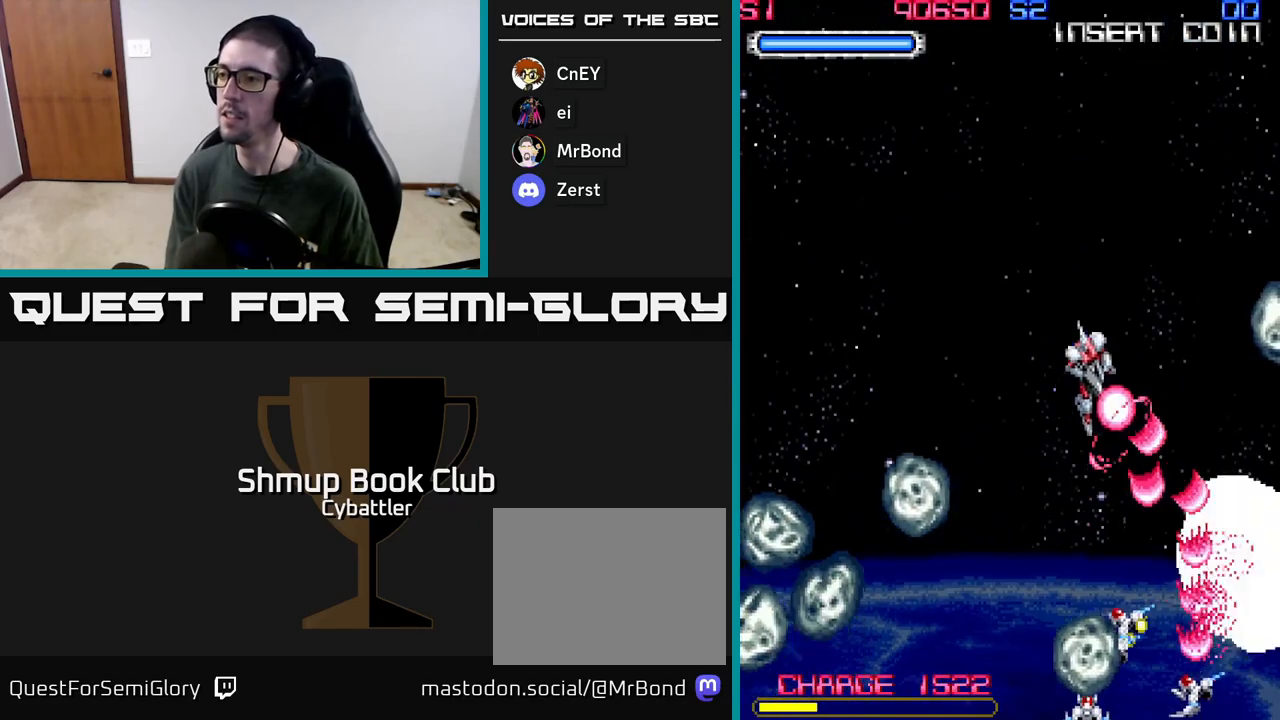
{"buttons": ["A", "DPAD_DOWN"], "left_stick": "center", "right_stick": "center", "events": [[17, "DPAD_LEFT", "down"], [67, "DPAD_UP", "up"], [150, "DPAD_DOWN", "down"], [450, "DPAD_LEFT", "up"]]}
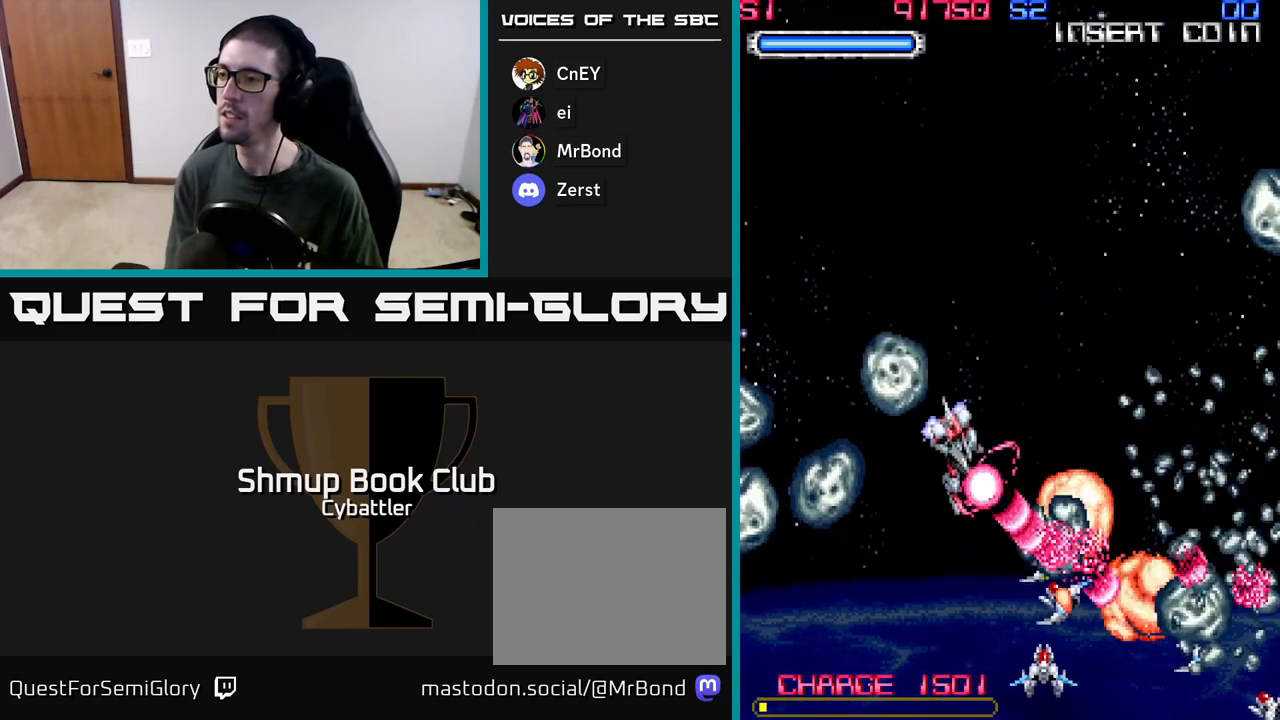
{"buttons": ["DPAD_DOWN"], "left_stick": "center", "right_stick": "center", "events": [[33, "DPAD_DOWN", "up"], [67, "DPAD_UP", "down"], [117, "DPAD_LEFT", "down"], [150, "DPAD_UP", "up"], [183, "DPAD_DOWN", "down"], [317, "DPAD_LEFT", "up"], [483, "A", "up"]]}
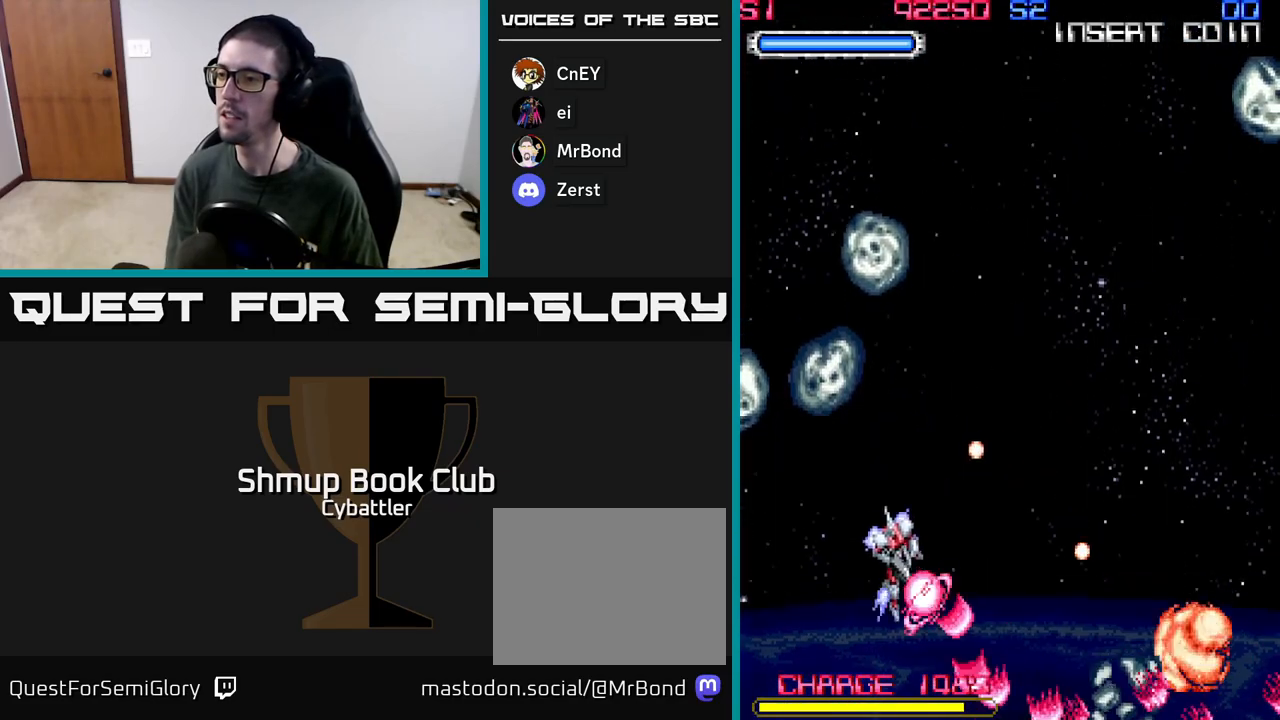
{"buttons": ["A", "DPAD_UP", "DPAD_LEFT"], "left_stick": "center", "right_stick": "center", "events": [[50, "DPAD_DOWN", "up"], [83, "DPAD_UP", "down"], [117, "DPAD_LEFT", "down"], [167, "DPAD_UP", "up"], [283, "DPAD_LEFT", "up"], [300, "DPAD_DOWN", "down"], [333, "DPAD_DOWN", "up"], [383, "DPAD_UP", "down"], [467, "A", "down"], [500, "DPAD_LEFT", "down"]]}
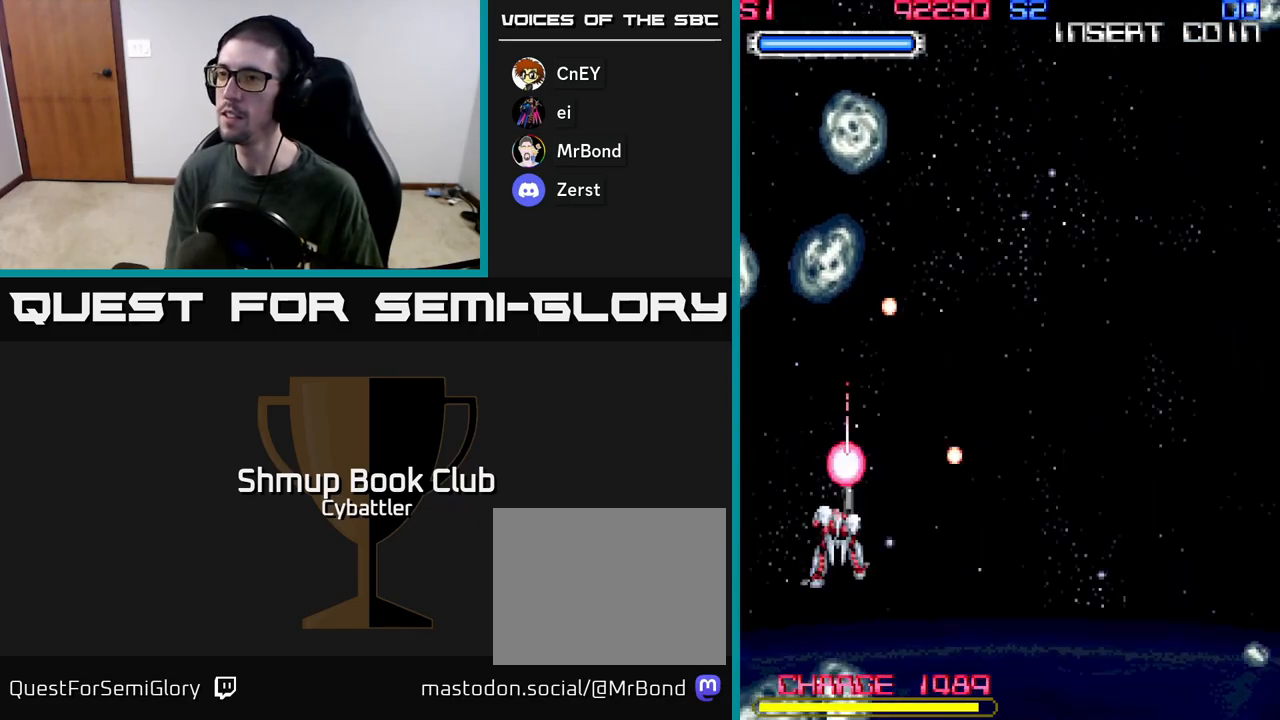
{"buttons": ["DPAD_UP", "DPAD_RIGHT"], "left_stick": "center", "right_stick": "center", "events": [[67, "DPAD_UP", "up"], [150, "DPAD_DOWN", "down"], [183, "DPAD_LEFT", "up"], [250, "DPAD_RIGHT", "down"], [283, "DPAD_DOWN", "up"], [350, "DPAD_RIGHT", "up"], [367, "DPAD_UP", "down"], [417, "A", "up"], [500, "DPAD_RIGHT", "down"]]}
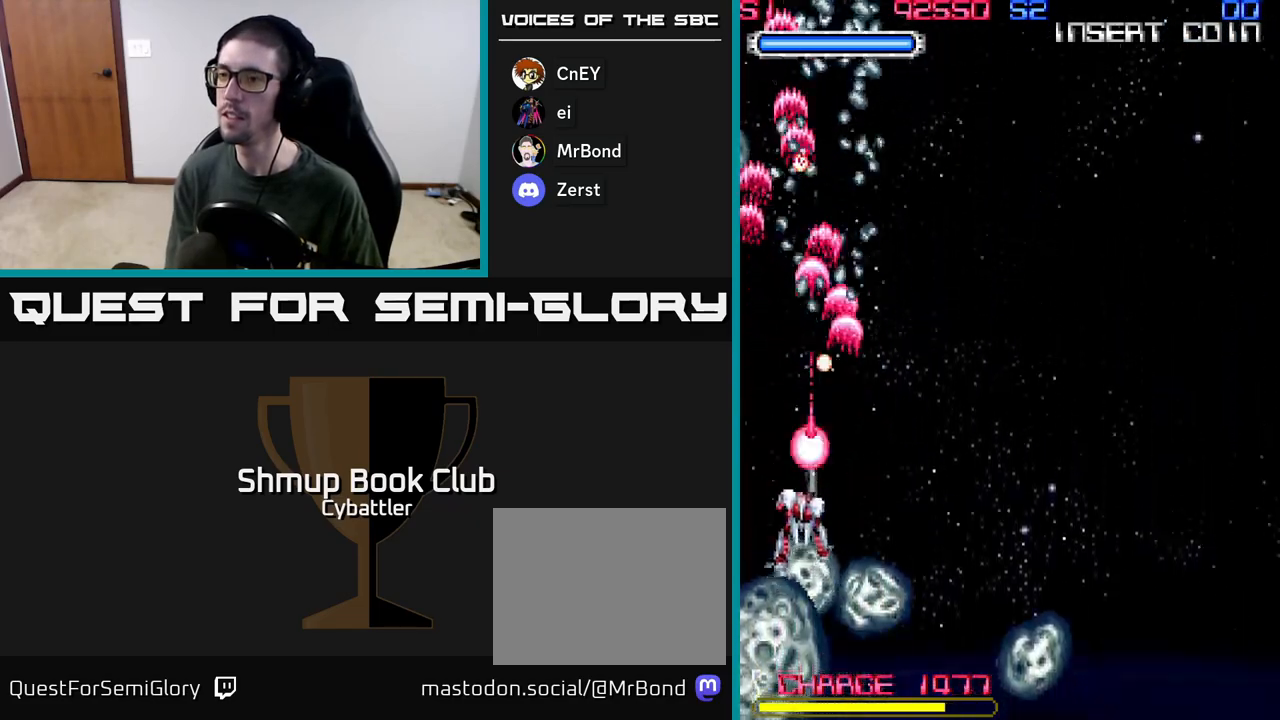
{"buttons": ["A", "DPAD_UP", "DPAD_LEFT"], "left_stick": "center", "right_stick": "center", "events": [[100, "DPAD_RIGHT", "up"], [100, "DPAD_UP", "up"], [133, "DPAD_DOWN", "down"], [183, "A", "down"], [267, "DPAD_DOWN", "up"], [283, "DPAD_LEFT", "down"], [300, "DPAD_UP", "down"]]}
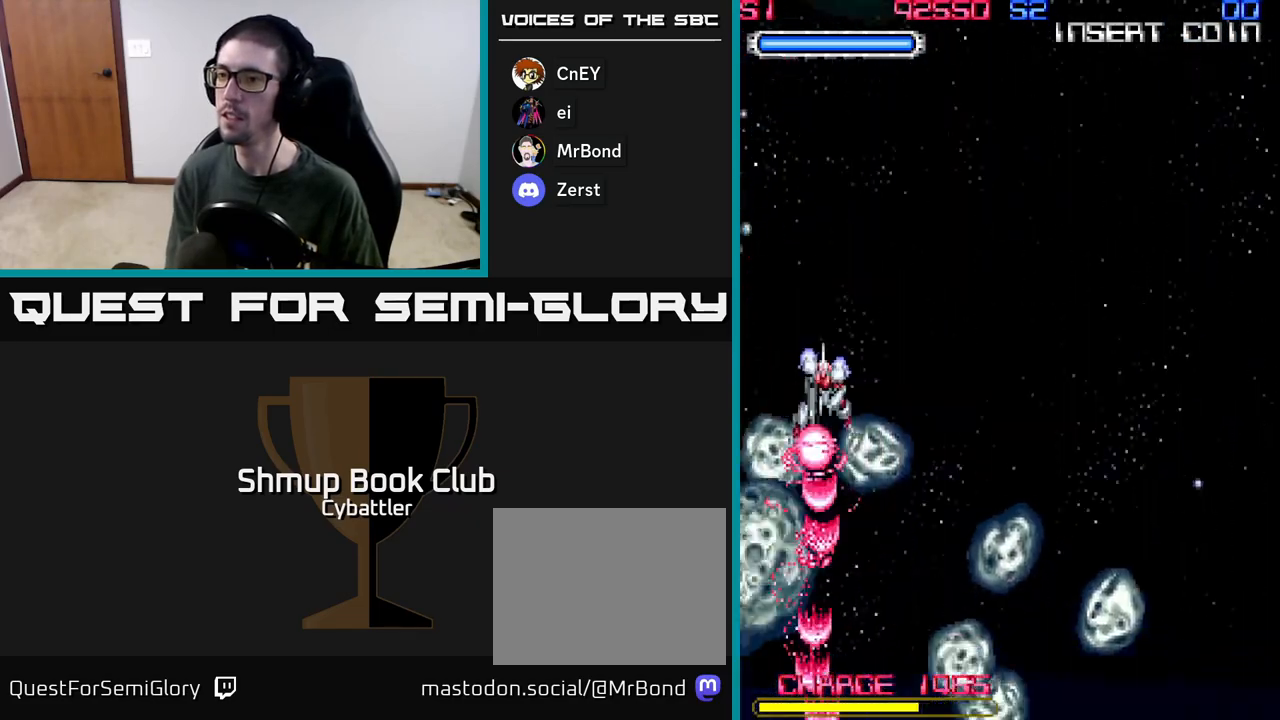
{"buttons": ["A", "DPAD_RIGHT"], "left_stick": "center", "right_stick": "center", "events": [[17, "DPAD_LEFT", "up"], [217, "DPAD_LEFT", "down"], [283, "DPAD_UP", "up"], [450, "DPAD_LEFT", "up"], [500, "DPAD_RIGHT", "down"]]}
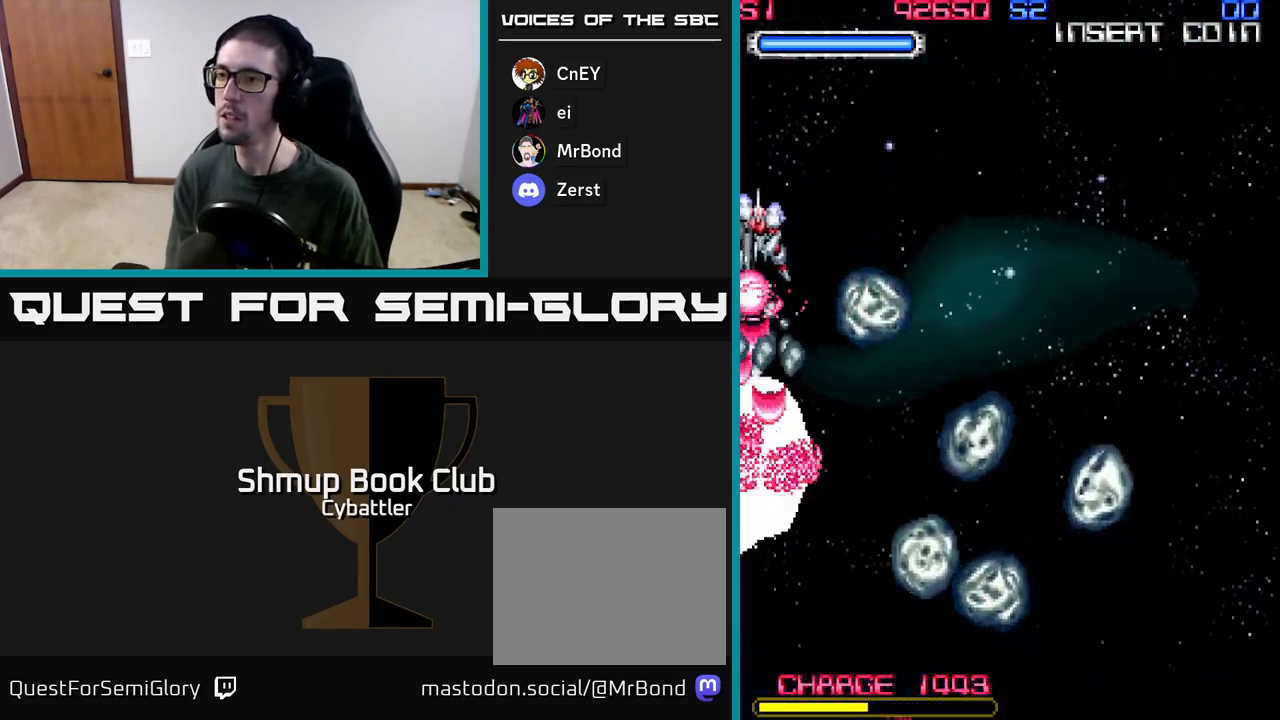
{"buttons": ["A", "DPAD_UP"], "left_stick": "center", "right_stick": "center", "events": [[267, "DPAD_UP", "down"], [283, "DPAD_RIGHT", "up"]]}
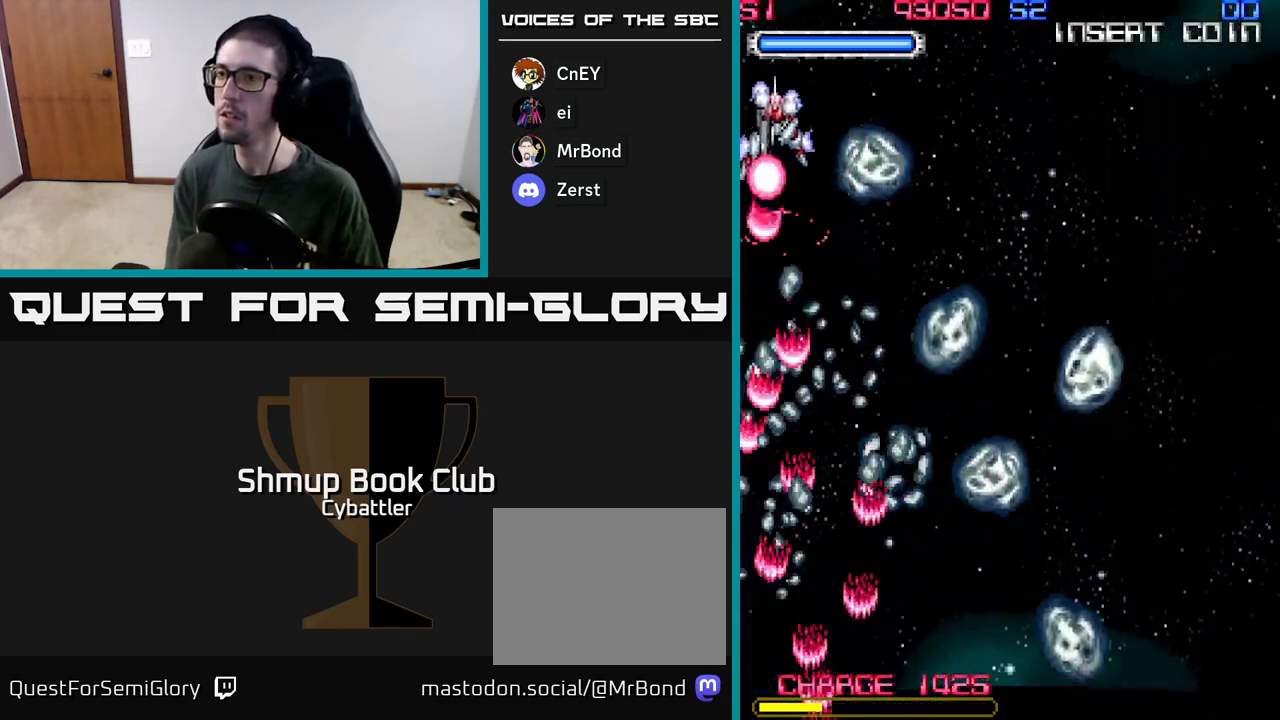
{"buttons": ["A", "DPAD_RIGHT"], "left_stick": "center", "right_stick": "center", "events": [[83, "DPAD_RIGHT", "down"], [367, "DPAD_UP", "up"]]}
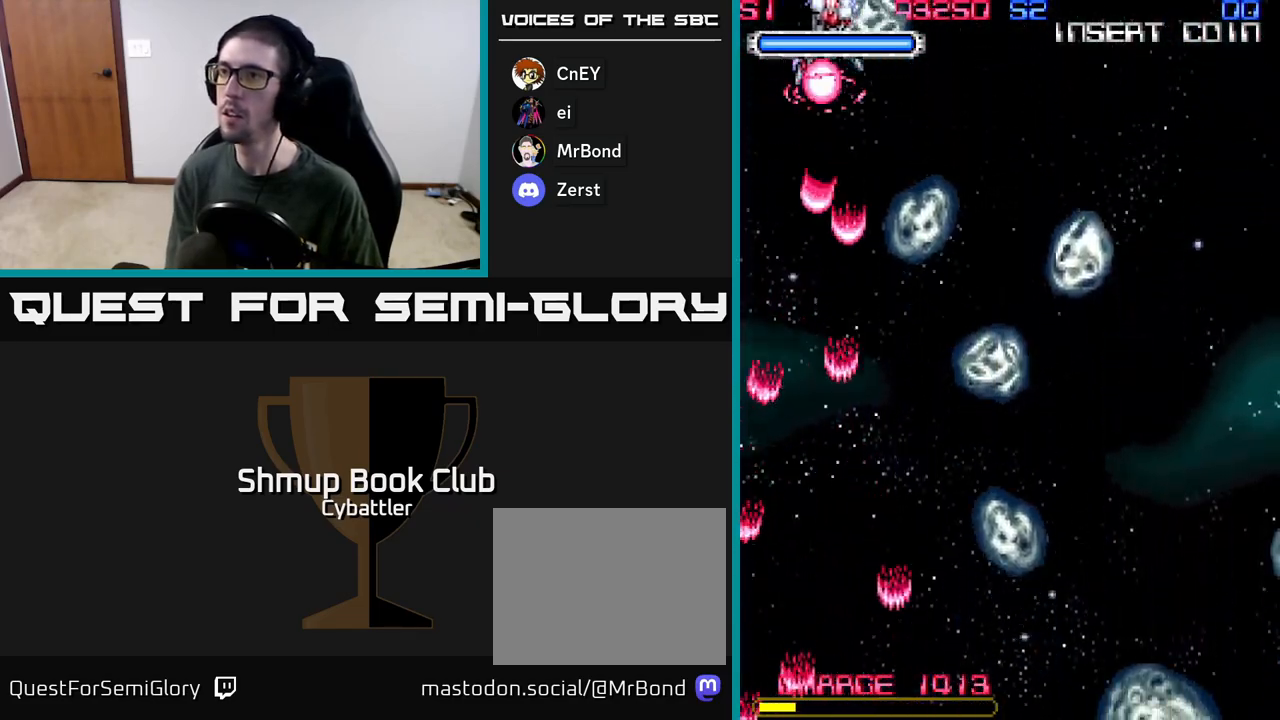
{"buttons": ["A", "DPAD_RIGHT"], "left_stick": "center", "right_stick": "center", "events": []}
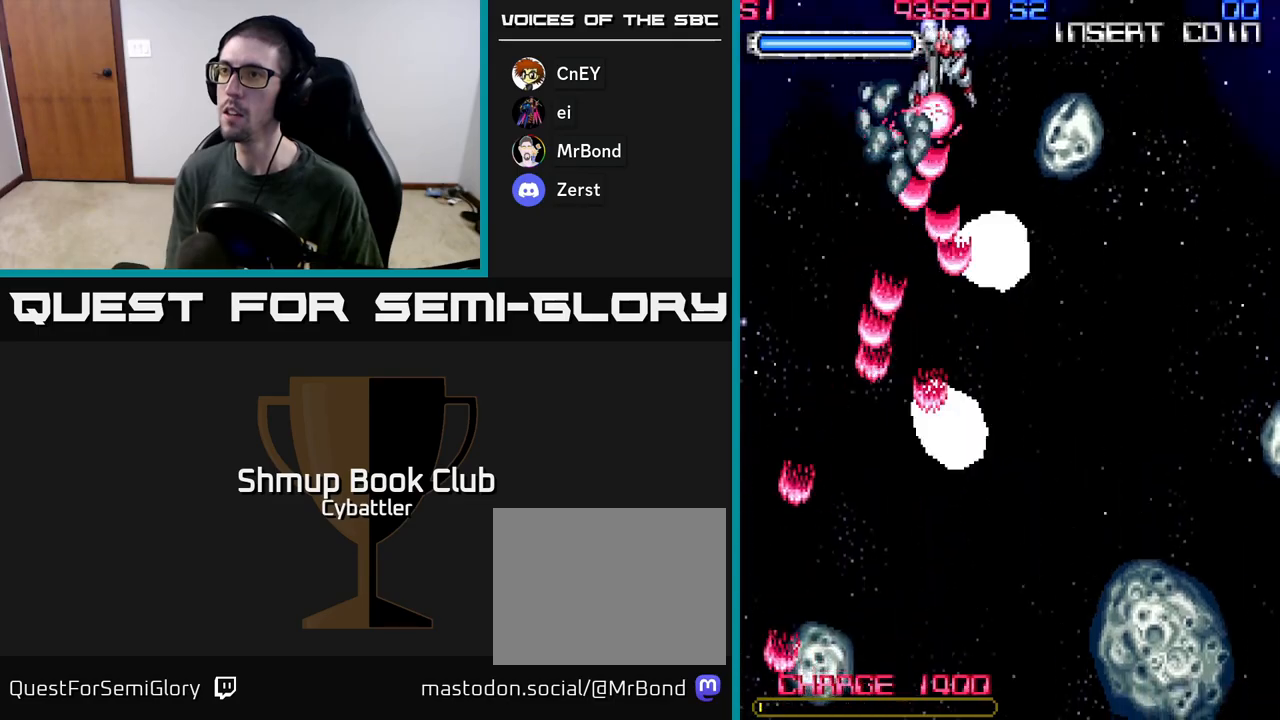
{"buttons": ["A", "DPAD_RIGHT"], "left_stick": "center", "right_stick": "center", "events": [[100, "DPAD_UP", "down"], [400, "DPAD_UP", "up"]]}
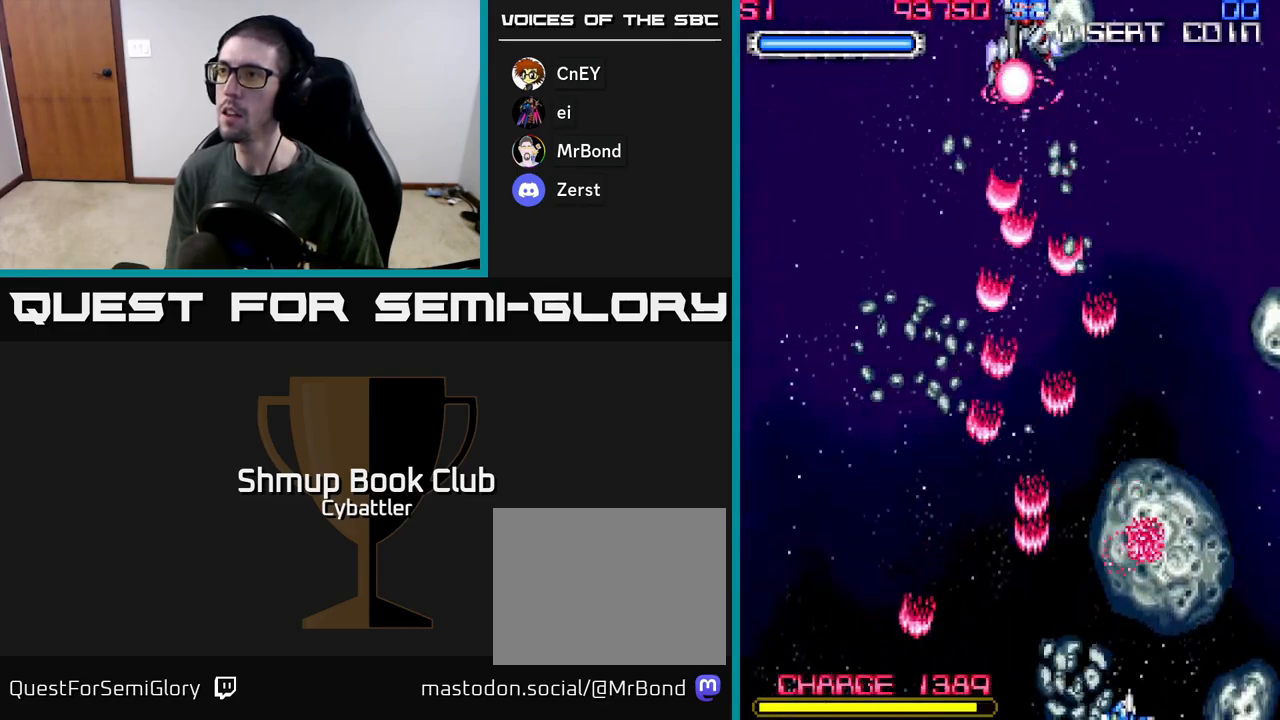
{"buttons": ["A", "DPAD_UP", "DPAD_RIGHT"], "left_stick": "center", "right_stick": "center", "events": [[500, "DPAD_UP", "down"]]}
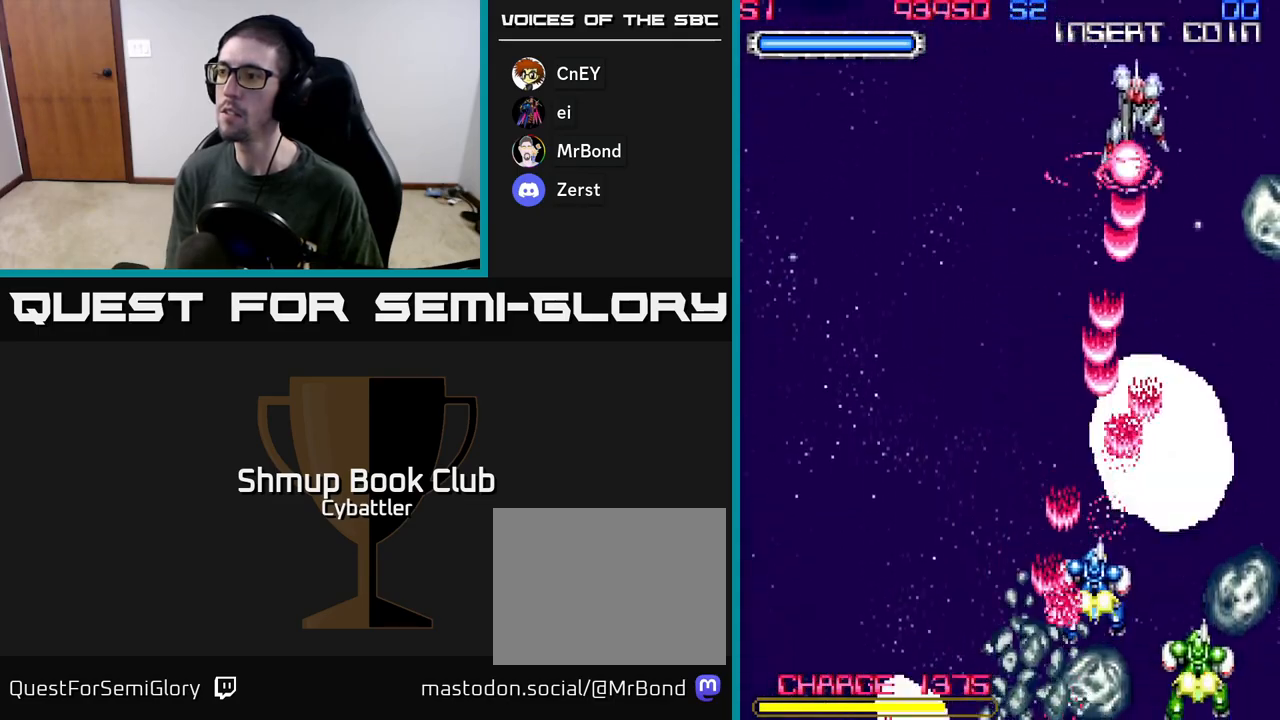
{"buttons": ["DPAD_DOWN"], "left_stick": "center", "right_stick": "center", "events": [[283, "DPAD_UP", "up"], [367, "DPAD_DOWN", "down"], [367, "DPAD_RIGHT", "up"], [467, "A", "up"]]}
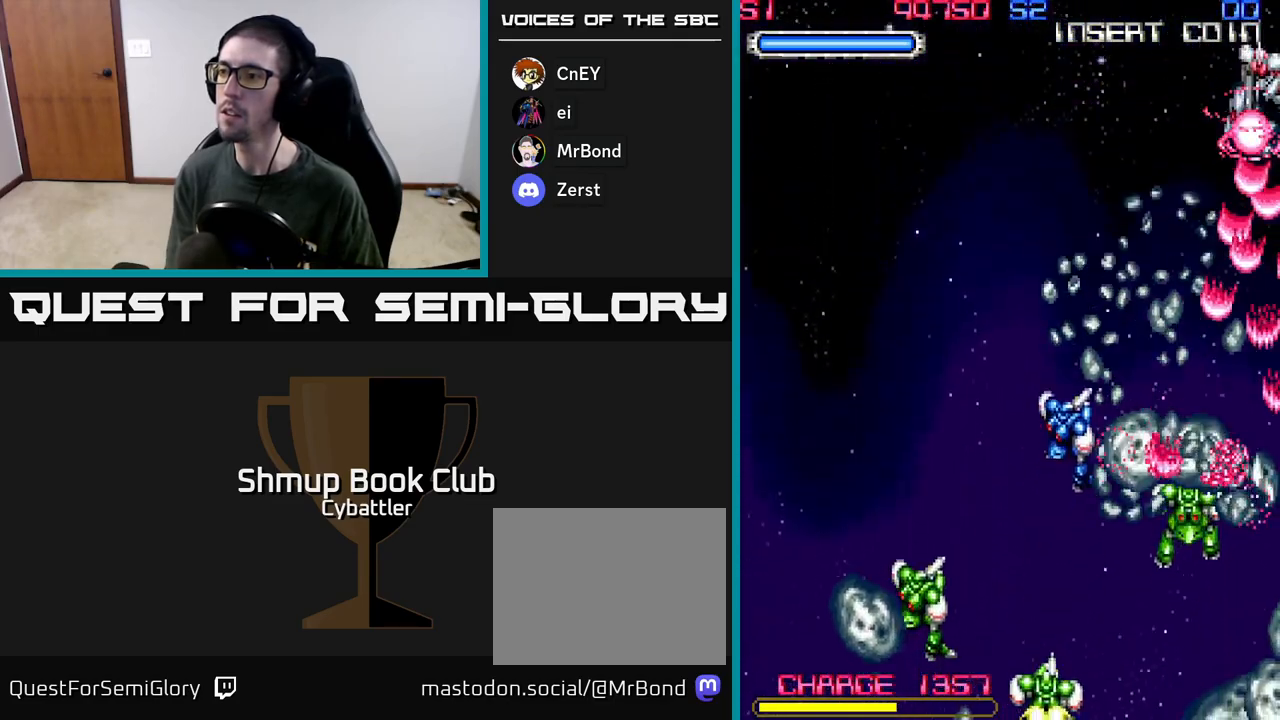
{"buttons": ["X", "DPAD_DOWN", "DPAD_LEFT"], "left_stick": "center", "right_stick": "center", "events": [[17, "DPAD_LEFT", "down"], [450, "X", "down"]]}
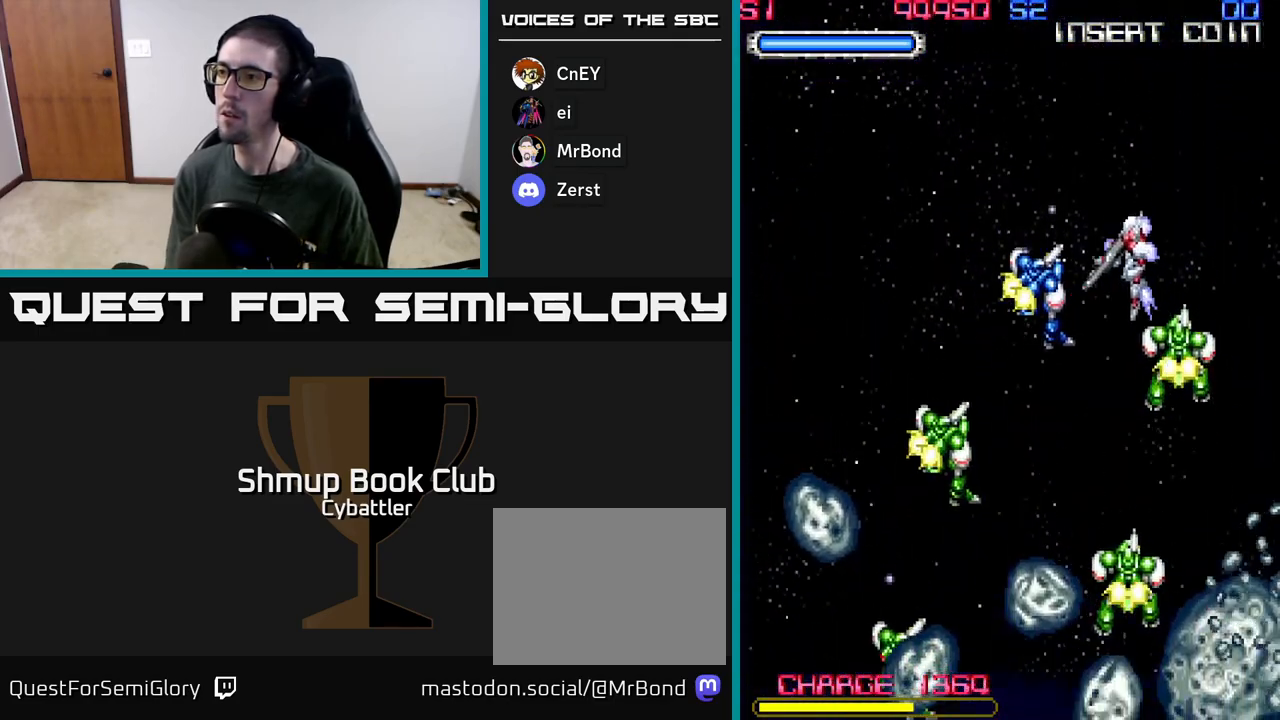
{"buttons": ["DPAD_UP", "DPAD_RIGHT"], "left_stick": "center", "right_stick": "center", "events": [[33, "X", "up"], [250, "X", "down"], [367, "X", "up"], [400, "DPAD_DOWN", "up"], [417, "DPAD_LEFT", "up"], [433, "DPAD_RIGHT", "down"], [433, "DPAD_UP", "down"]]}
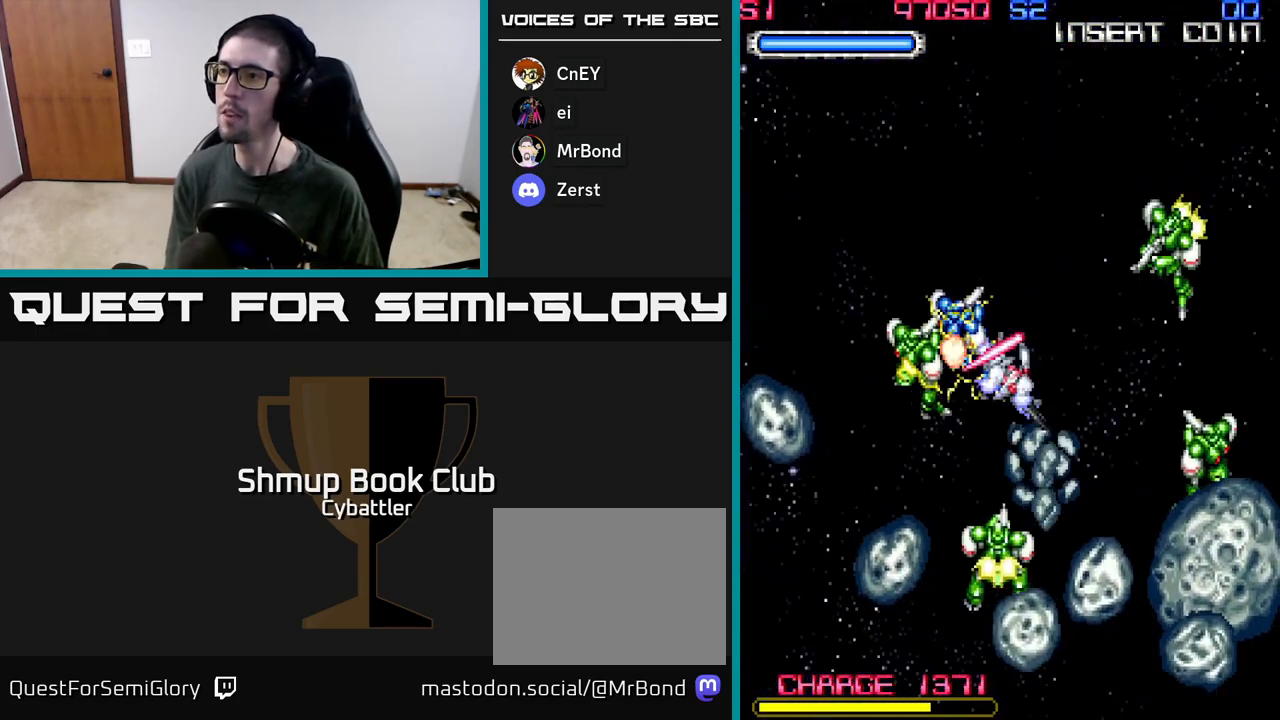
{"buttons": ["X", "DPAD_RIGHT"], "left_stick": "center", "right_stick": "center", "events": [[133, "X", "down"], [233, "X", "up"], [267, "DPAD_UP", "up"], [433, "X", "down"]]}
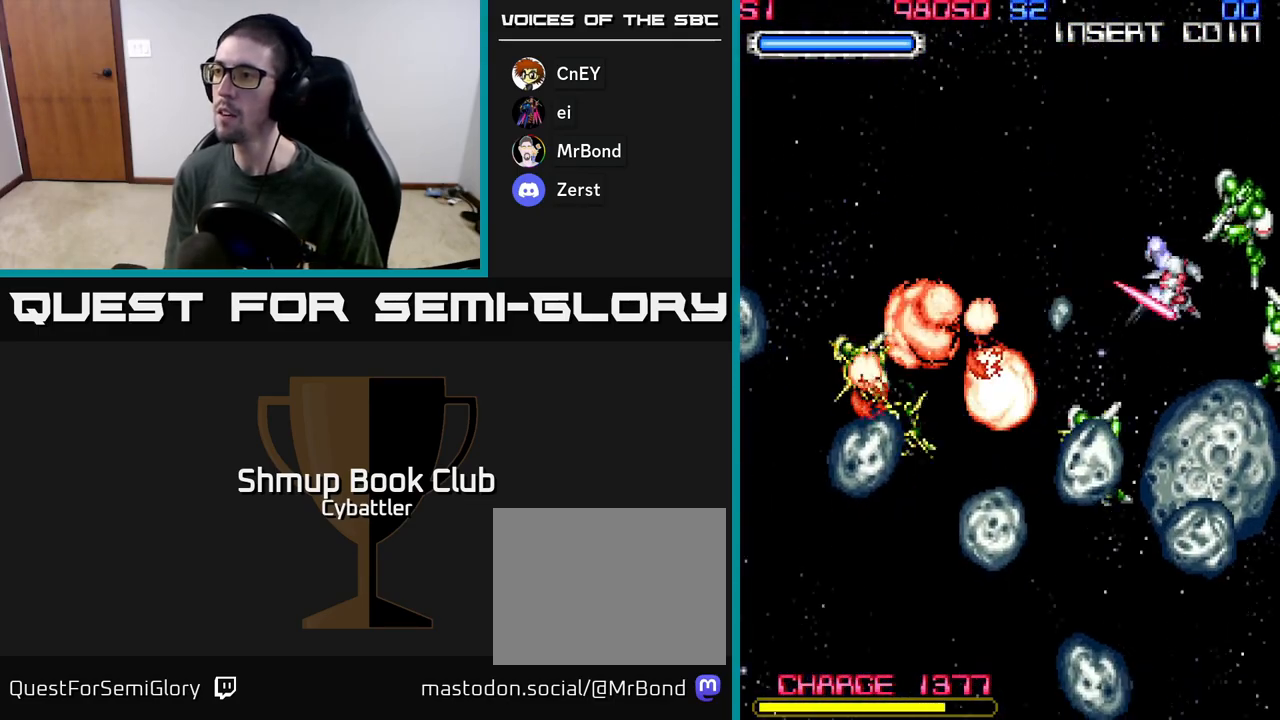
{"buttons": ["DPAD_UP", "DPAD_RIGHT"], "left_stick": "center", "right_stick": "center"}
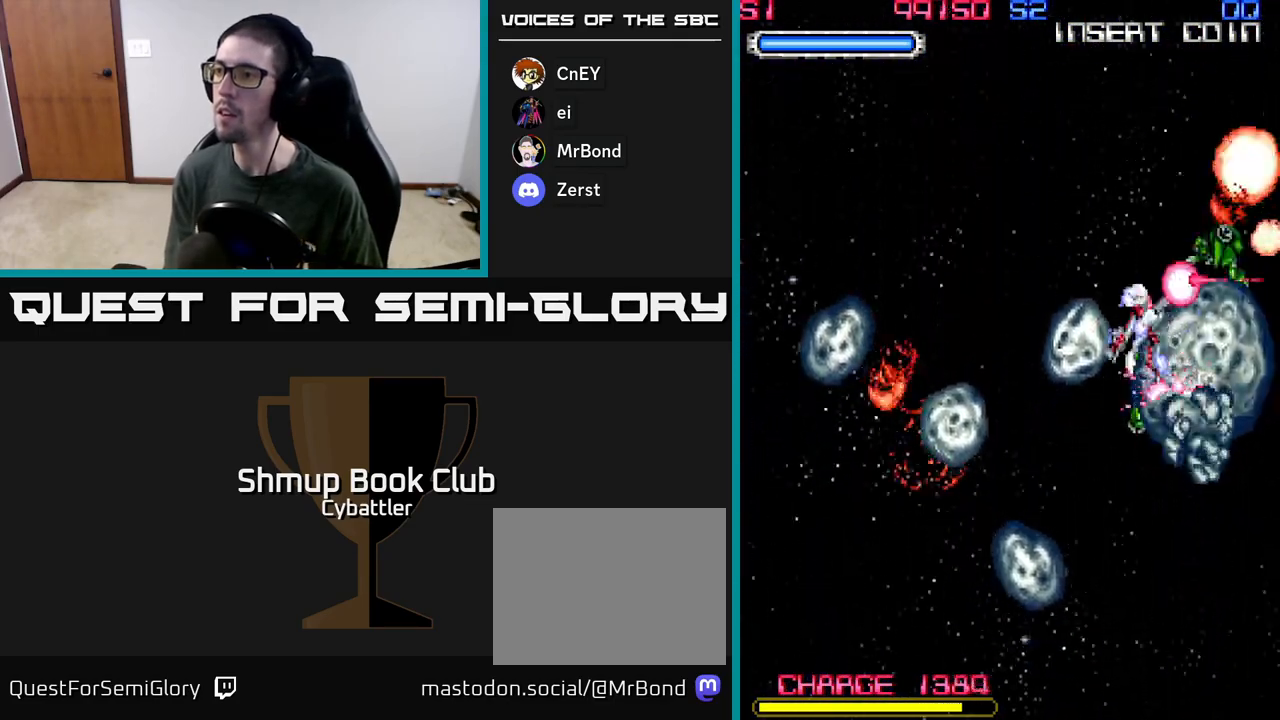
{"buttons": ["DPAD_RIGHT"], "left_stick": "center", "right_stick": "center", "events": [[83, "DPAD_UP", "up"], [117, "DPAD_RIGHT", "up"], [183, "A", "down"], [183, "DPAD_LEFT", "down"], [200, "DPAD_DOWN", "down"], [250, "DPAD_LEFT", "up"], [300, "DPAD_RIGHT", "down"], [317, "DPAD_DOWN", "up"], [467, "A", "up"]]}
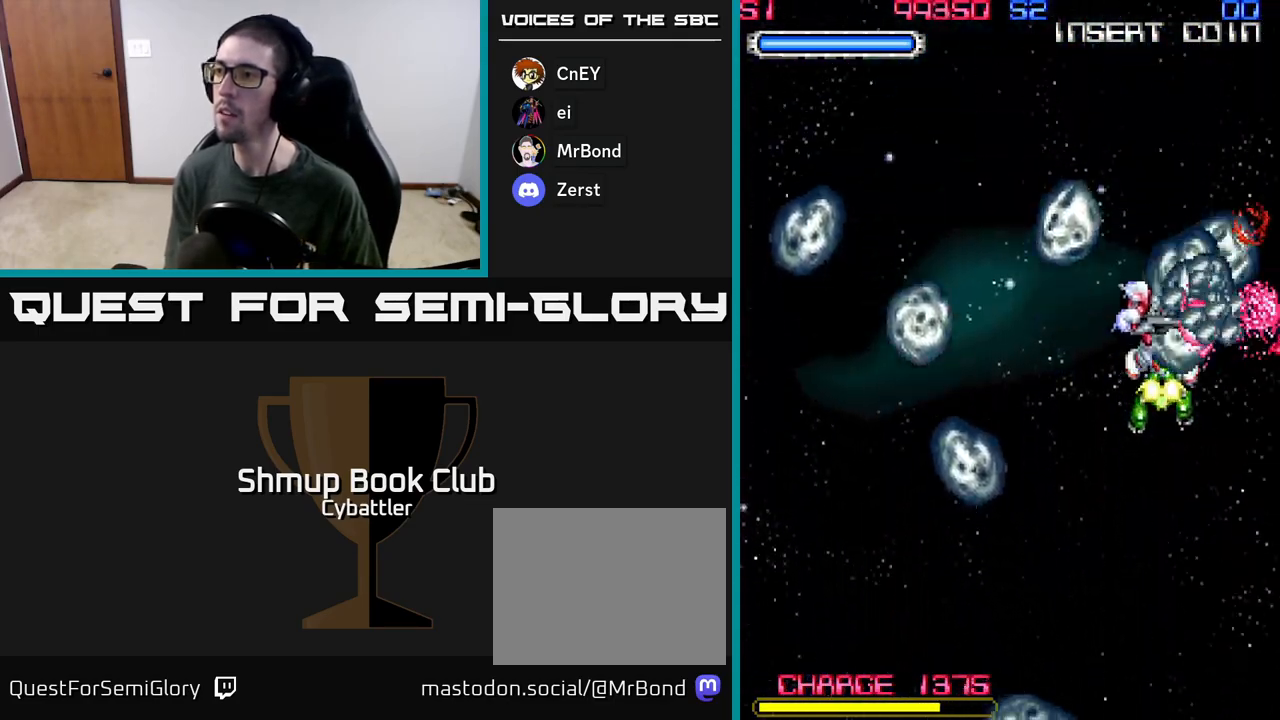
{"buttons": ["DPAD_DOWN", "DPAD_RIGHT"], "left_stick": "center", "right_stick": "center"}
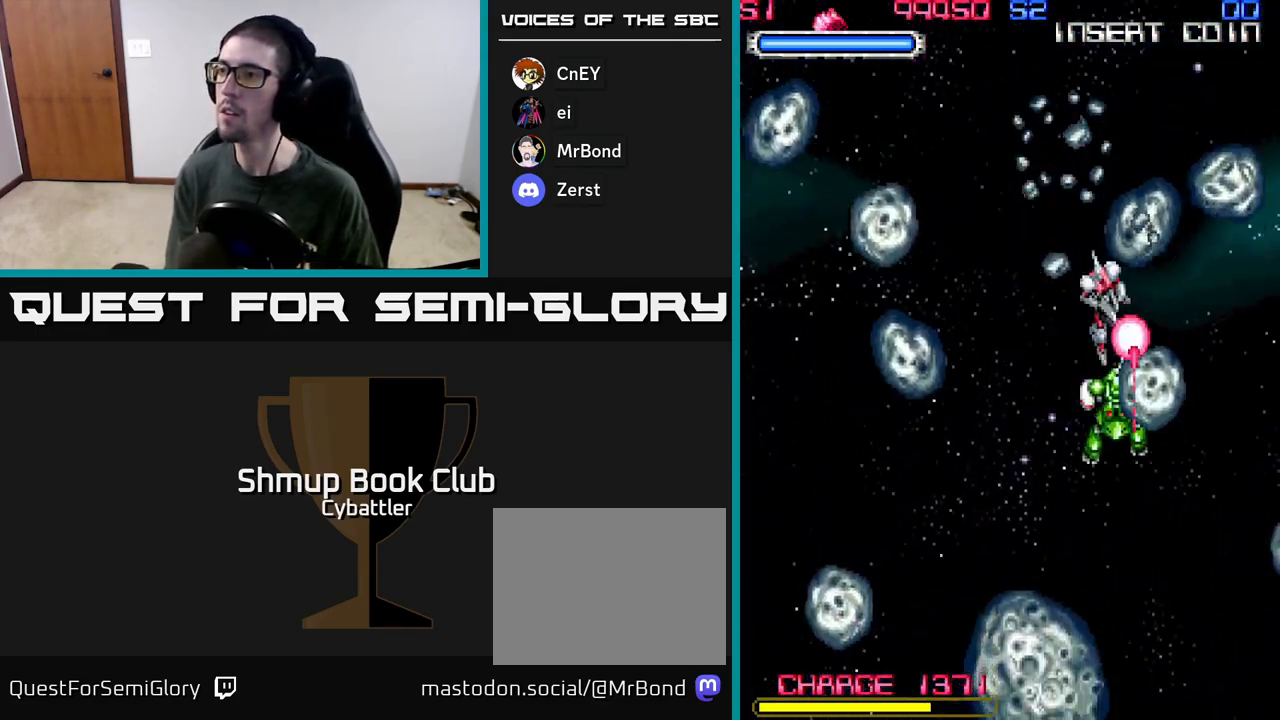
{"buttons": ["X", "DPAD_DOWN"], "left_stick": "center", "right_stick": "center", "events": [[50, "DPAD_RIGHT", "up"], [67, "X", "down"], [133, "X", "up"], [250, "DPAD_LEFT", "down"], [450, "X", "down"], [483, "DPAD_LEFT", "up"]]}
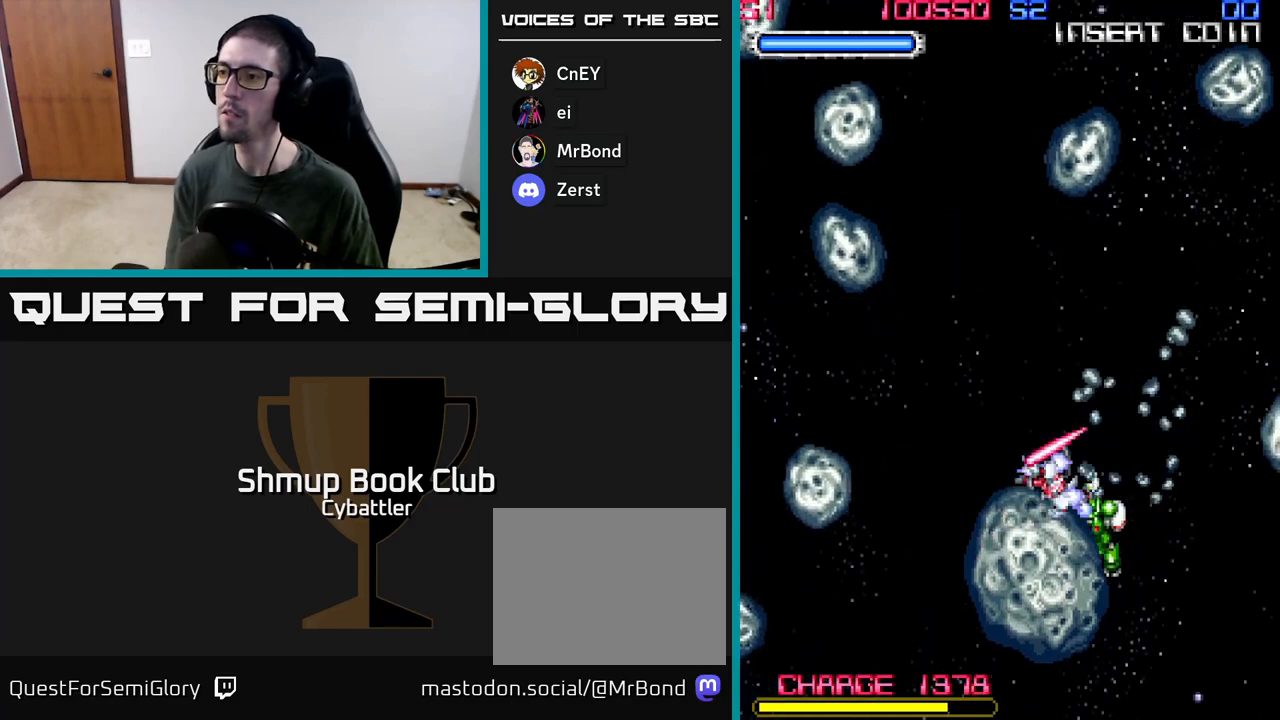
{"buttons": ["DPAD_LEFT"], "left_stick": "center", "right_stick": "center", "events": [[50, "X", "up"], [117, "X", "down"], [200, "X", "up"], [233, "DPAD_DOWN", "up"], [250, "X", "down"], [333, "X", "up"], [400, "X", "down"], [450, "DPAD_LEFT", "down"], [483, "X", "up"]]}
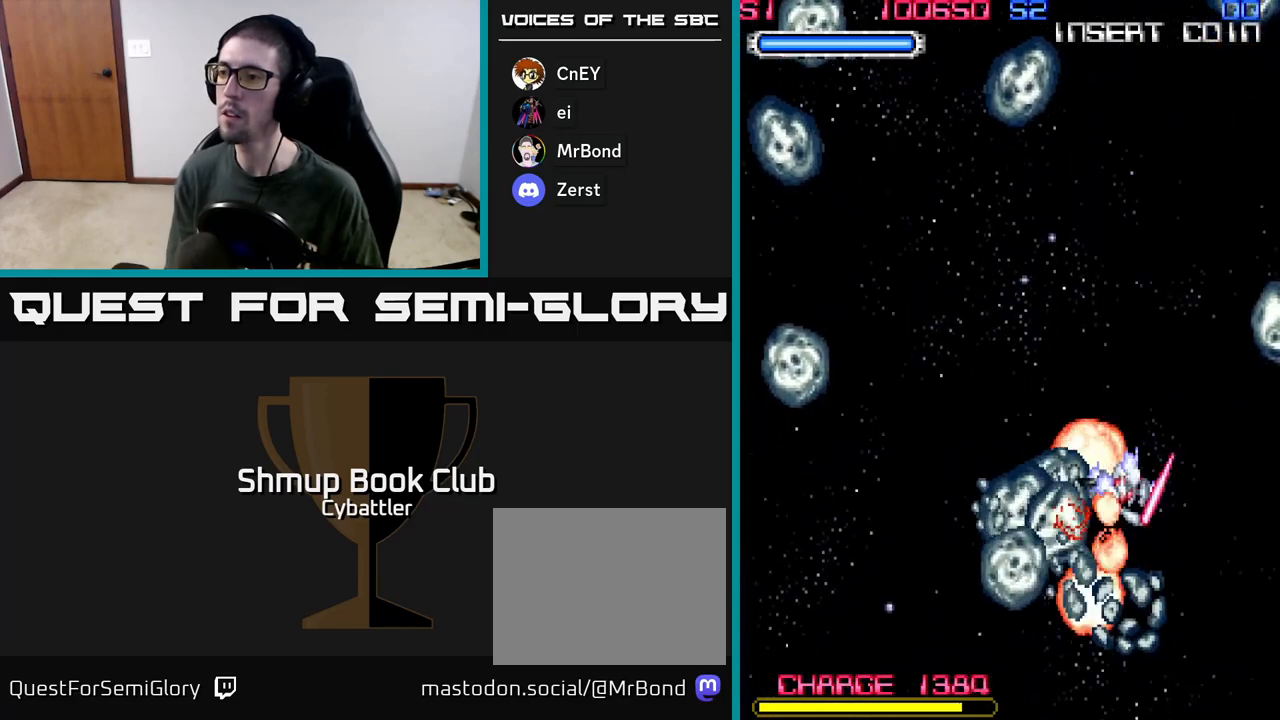
{"buttons": ["DPAD_LEFT"], "left_stick": "center", "right_stick": "center", "events": [[67, "X", "down"], [167, "X", "up"], [183, "DPAD_DOWN", "down"], [217, "DPAD_LEFT", "up"], [217, "X", "down"], [317, "X", "up"], [350, "DPAD_LEFT", "down"], [400, "DPAD_DOWN", "up"], [400, "X", "down"], [500, "X", "up"]]}
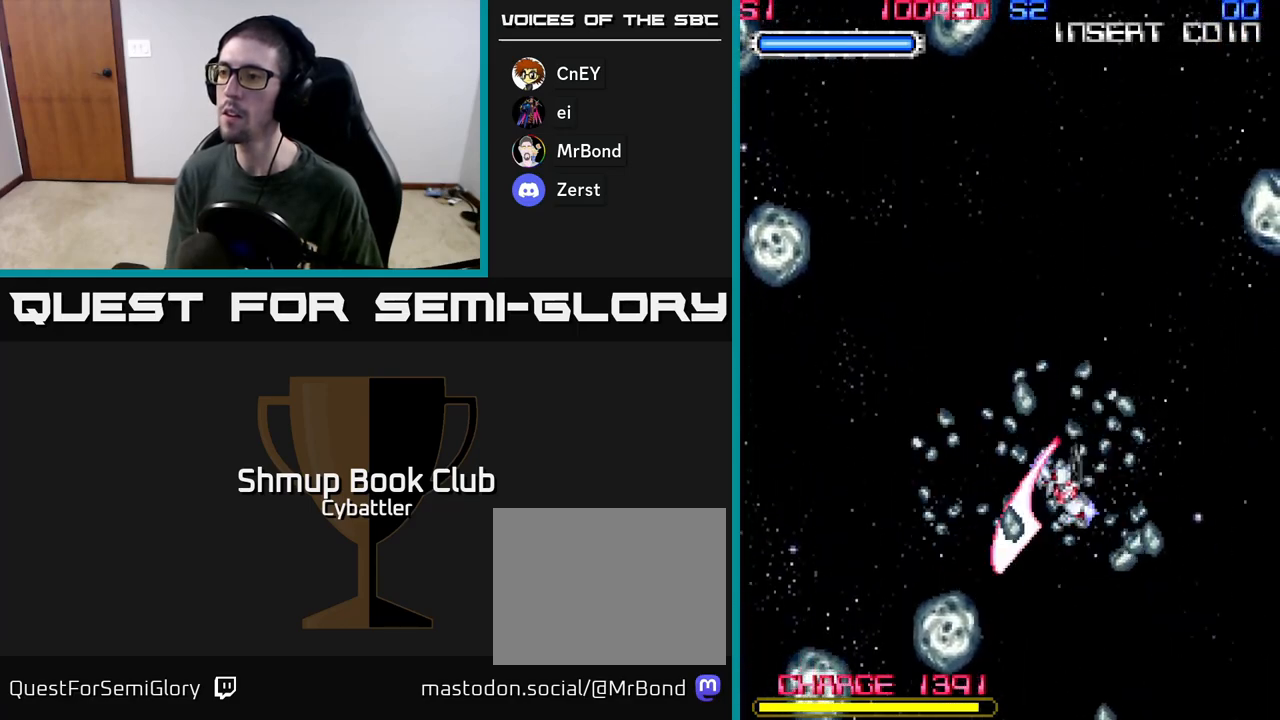
{"buttons": ["X", "DPAD_UP", "DPAD_LEFT"], "left_stick": "center", "right_stick": "center", "events": [[17, "DPAD_DOWN", "down"], [83, "X", "down"], [233, "X", "up"], [283, "X", "down"], [400, "X", "up"], [417, "DPAD_DOWN", "up"], [483, "DPAD_UP", "down"], [483, "X", "down"]]}
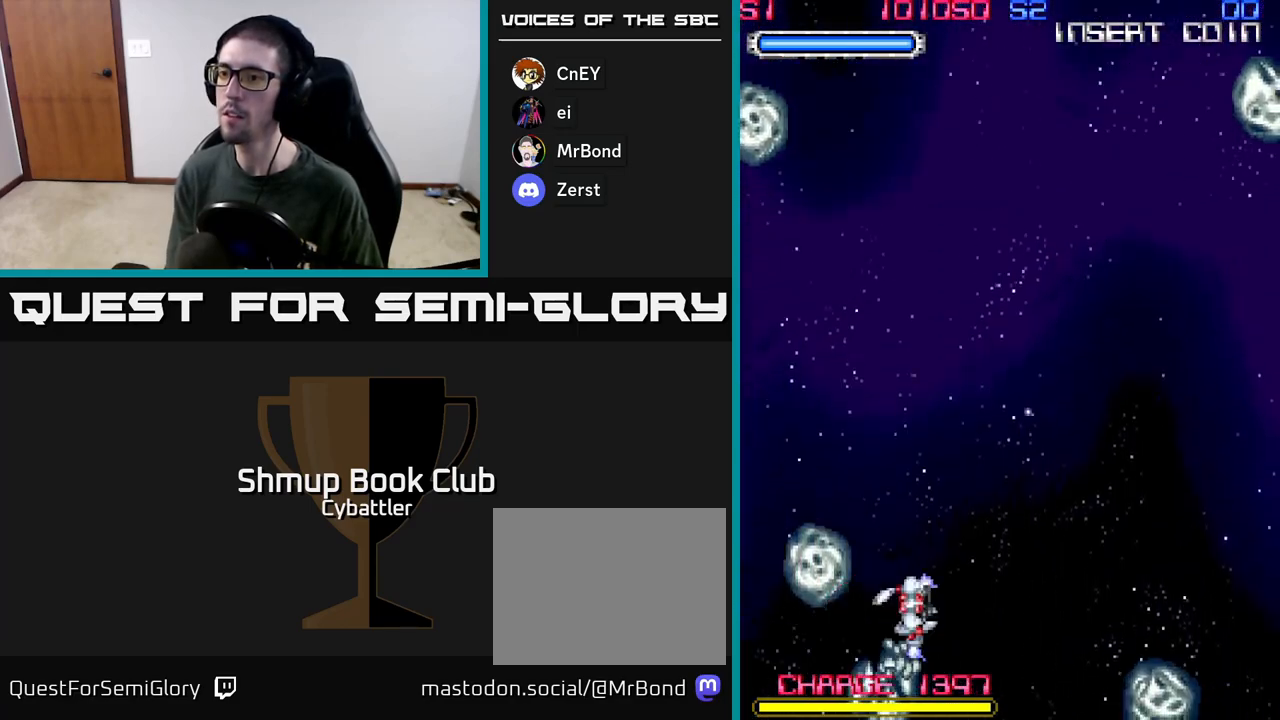
{"buttons": ["DPAD_RIGHT"], "left_stick": "center", "right_stick": "center", "events": [[83, "X", "up"], [167, "X", "down"], [250, "DPAD_LEFT", "up"], [267, "DPAD_UP", "up"], [267, "X", "up"], [283, "DPAD_RIGHT", "down"]]}
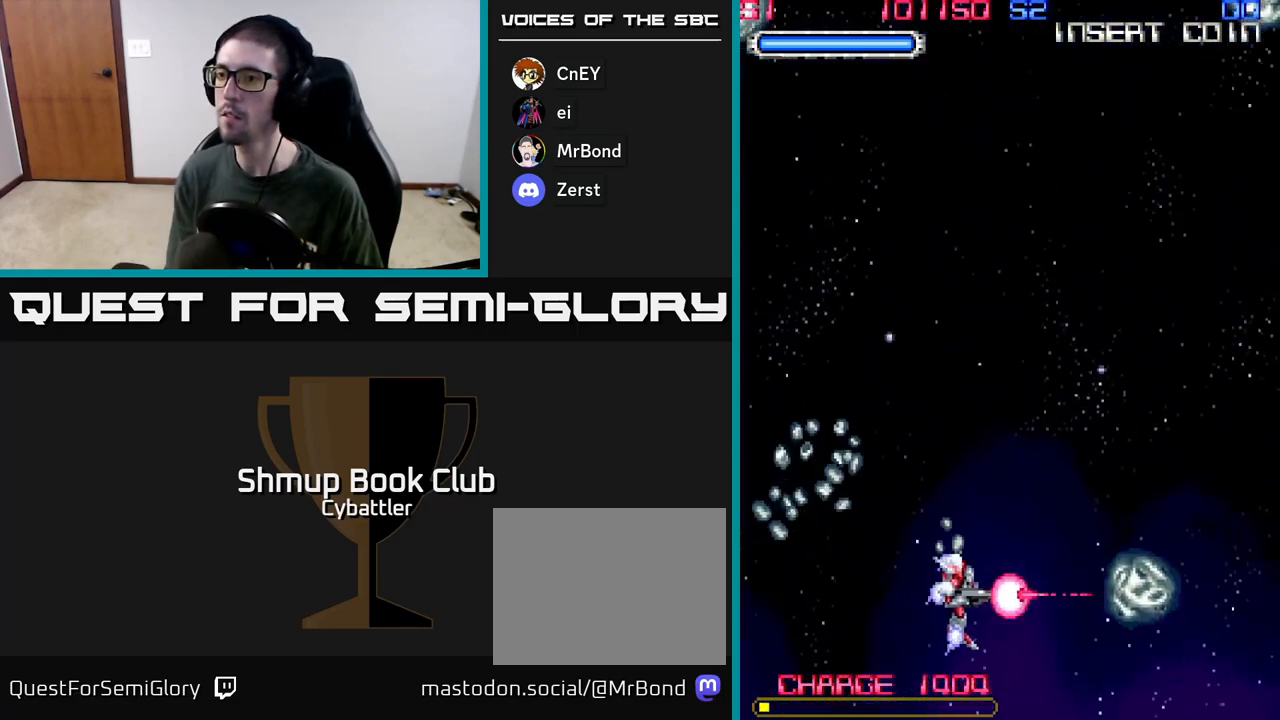
{"buttons": ["X", "DPAD_UP"], "left_stick": "center", "right_stick": "center", "events": [[100, "X", "down"], [200, "X", "up"], [250, "DPAD_UP", "down"], [267, "DPAD_RIGHT", "up"], [467, "X", "down"]]}